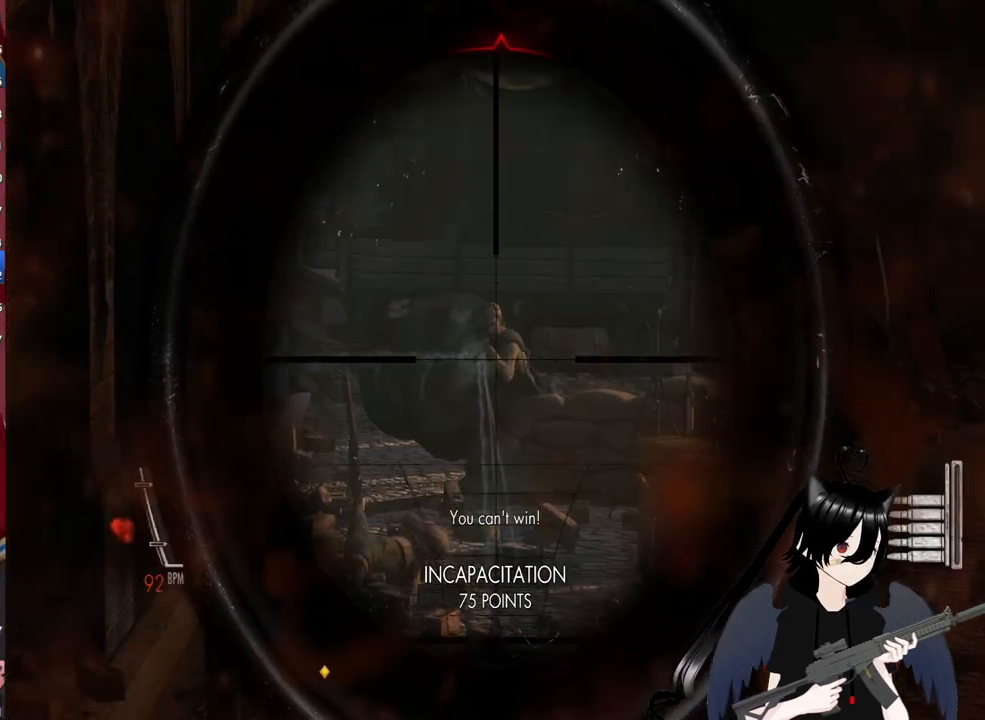
Gameplay with keyboard and mouse; each line is a JSON object with the keys and mouse buttons held at the frame after it. "events" lists presses ("down") and releases ("up") of "1", "2", "3", "4", "5", "a", "alt", "c", "caps_lock", "ctrl", "d", "e", "f", "g", "q", "r", "s", "shift", "space", "t", "tab", "v", "w", "x", "z", "mouse_left", "mouse_wheel" and "mouse_right" between this image and that frame as [ms after this image, input, new state], when the widget could be followed in between. "mouse_left", "mouse_wheel", "mouse_right" = the "left", "wheel", "right" buttons of the "mouse" list. No other keys are recorded. "wheel" means that the mouse wheel is clicked or scrolled. "mouse_move" is the direction in which the mouse moves at that frame (one of eight, or "still"), when it could be read.
{"keys": [], "mouse": ["right"], "mouse_move": "still", "events": [[40, "mouse_left", "up"], [260, "mouse_left", "down"], [360, "mouse_left", "up"]]}
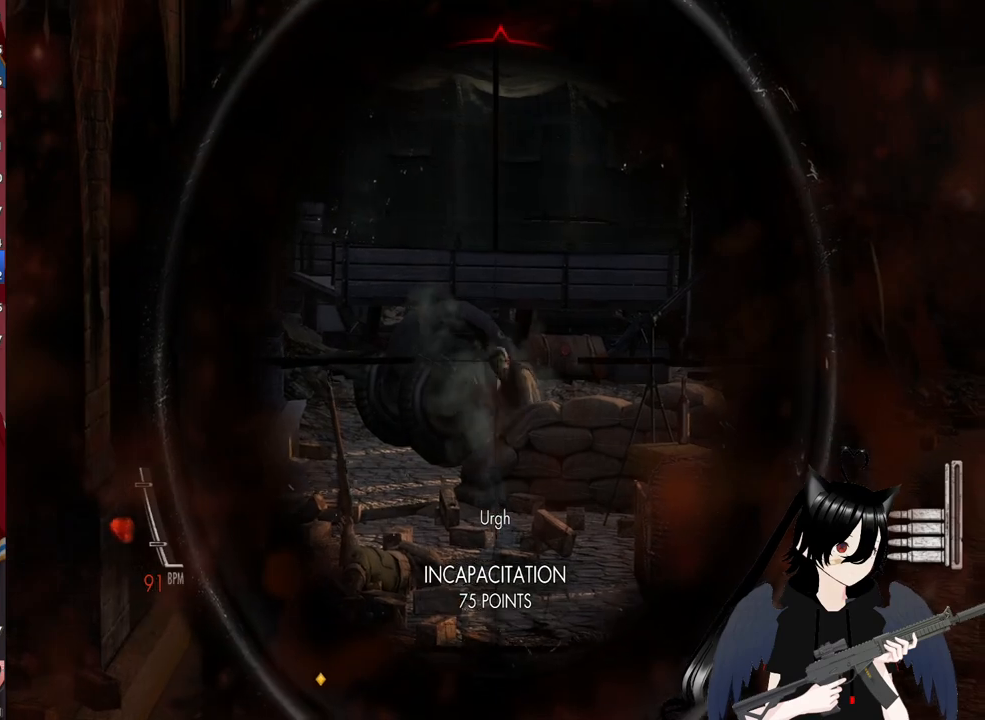
{"keys": [], "mouse": ["right"], "mouse_move": "still", "events": []}
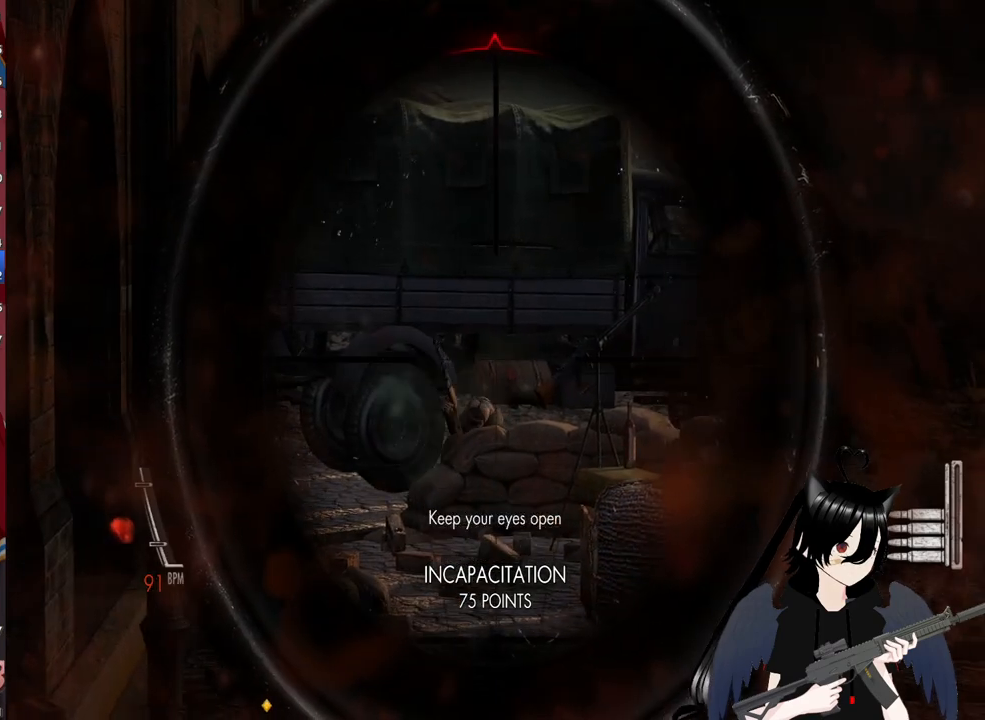
{"keys": [], "mouse": ["right"], "mouse_move": "still", "events": []}
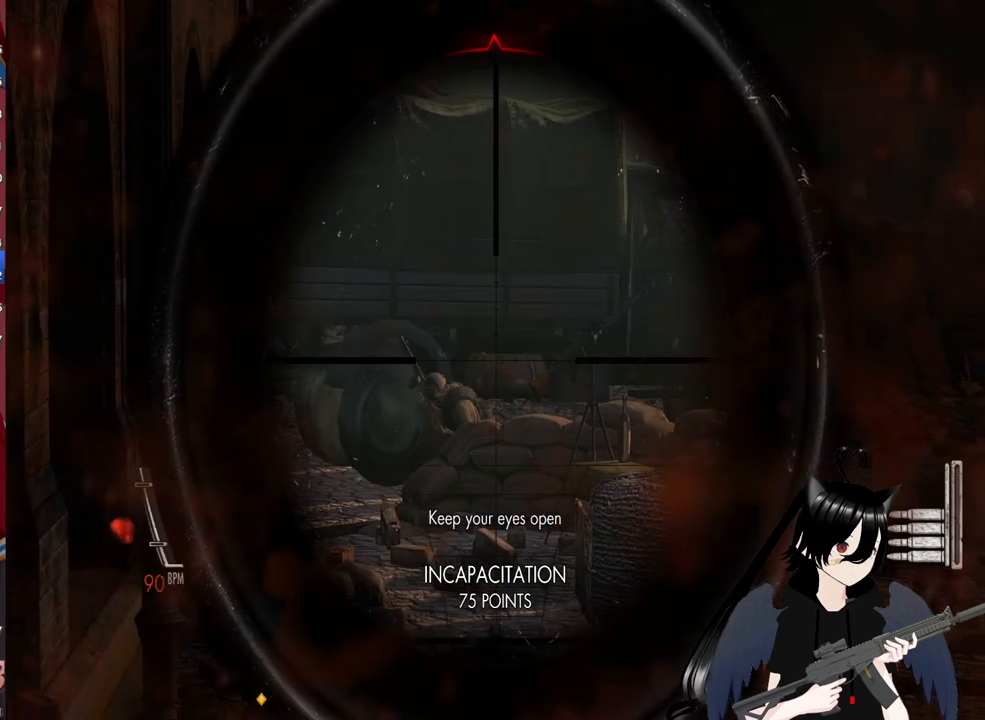
{"keys": [], "mouse": ["right"], "mouse_move": "still", "events": []}
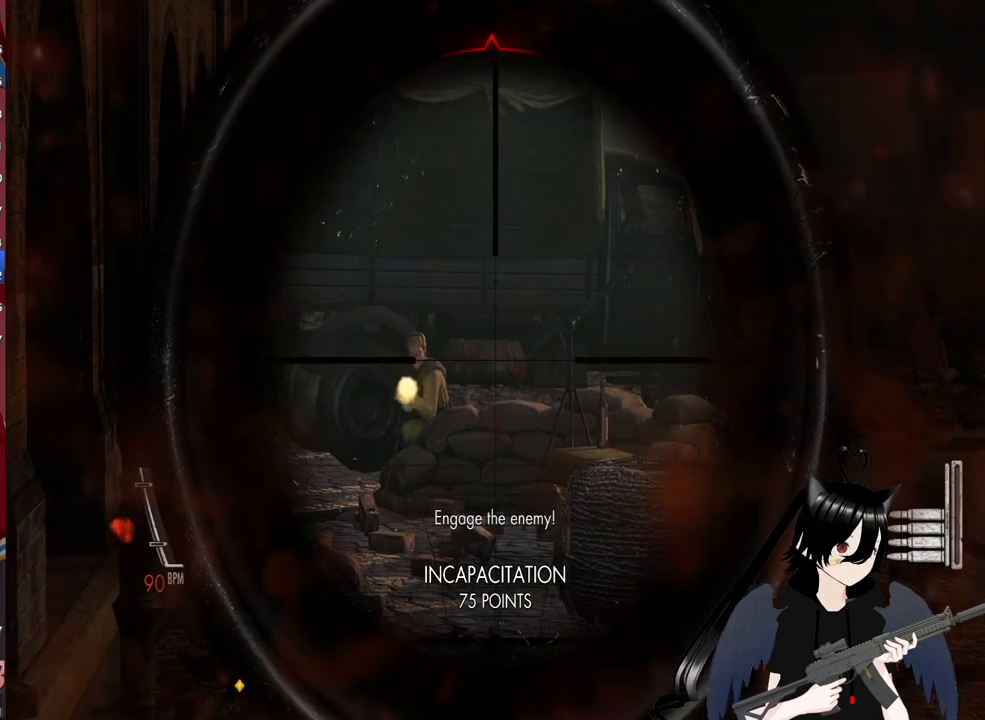
{"keys": [], "mouse": ["right"], "mouse_move": "still", "events": []}
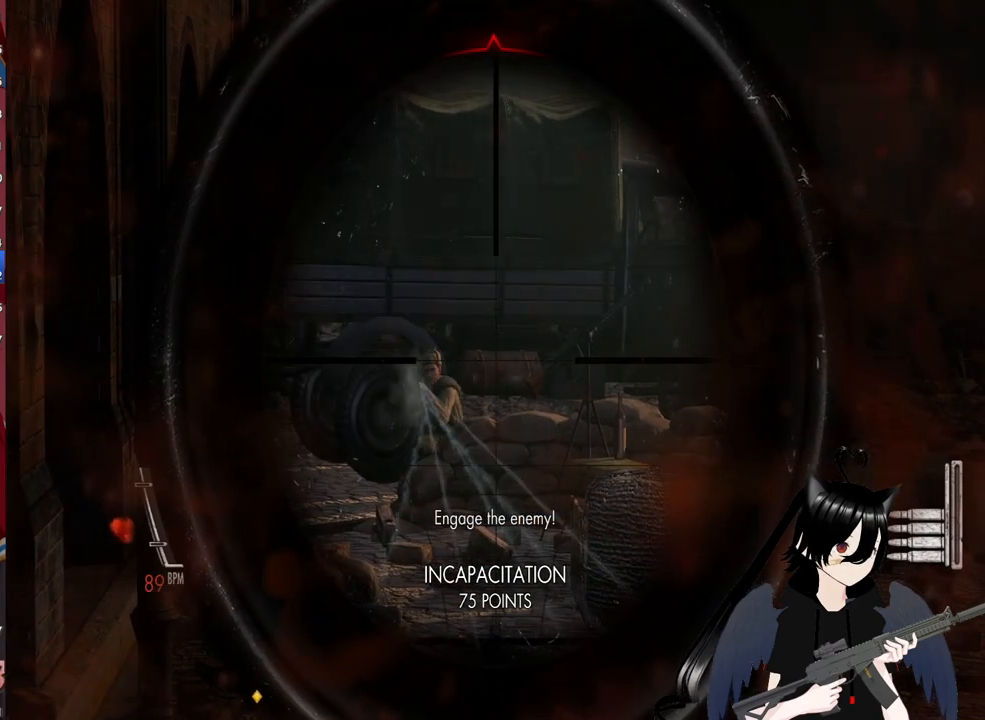
{"keys": [], "mouse": ["left", "right"], "mouse_move": "still", "events": [[400, "mouse_left", "down"]]}
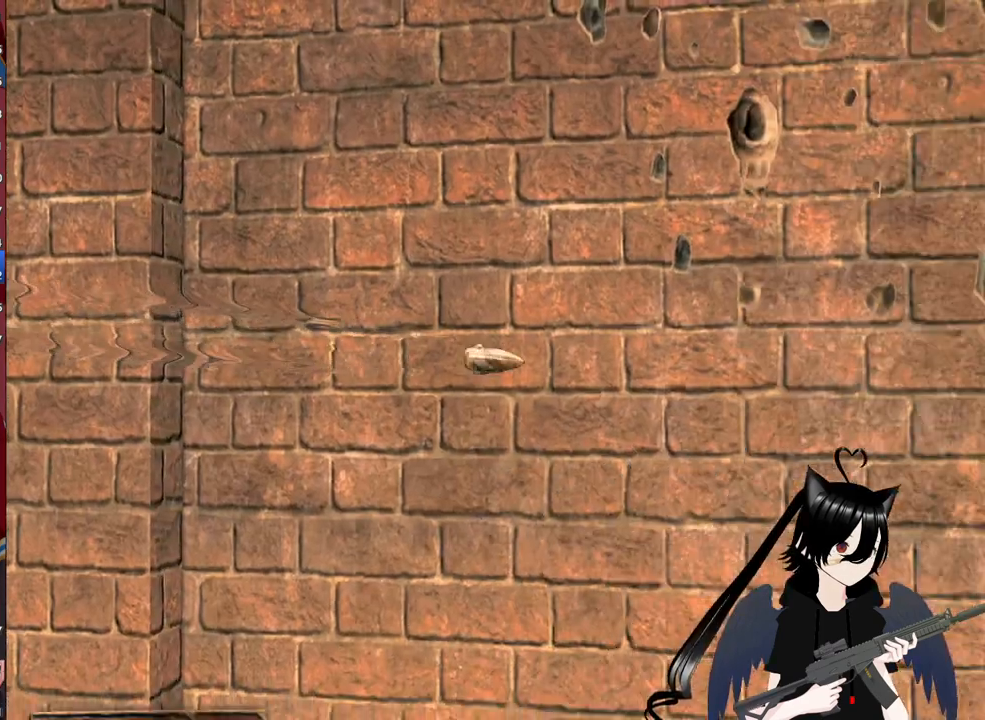
{"keys": [], "mouse": [], "mouse_move": "still", "events": [[40, "mouse_left", "up"], [320, "mouse_right", "up"]]}
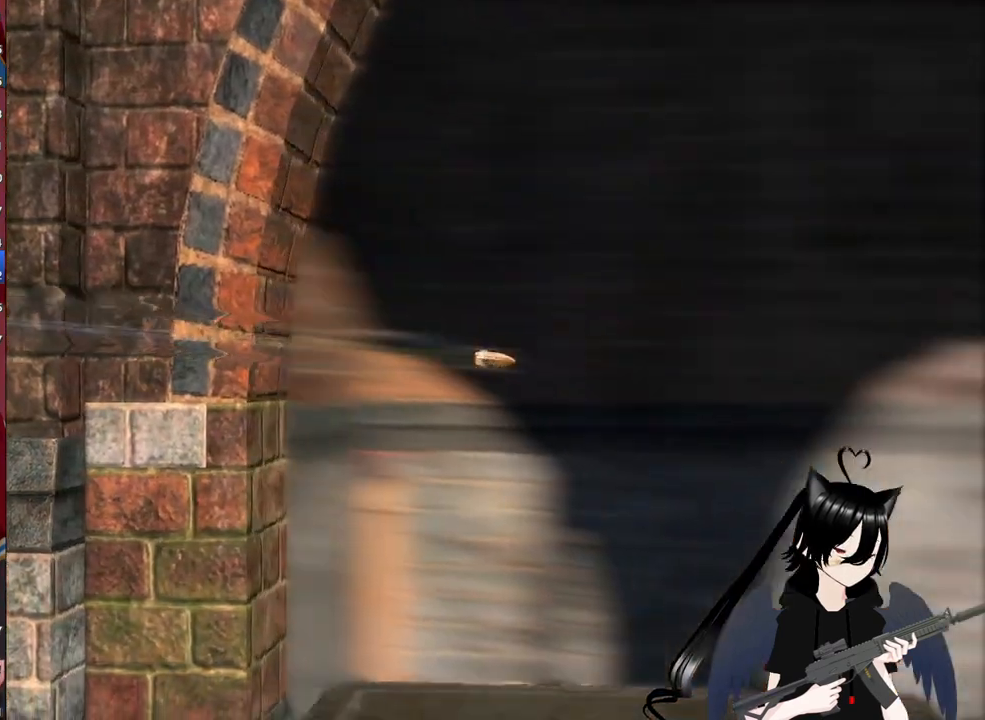
{"keys": [], "mouse": [], "mouse_move": "still", "events": []}
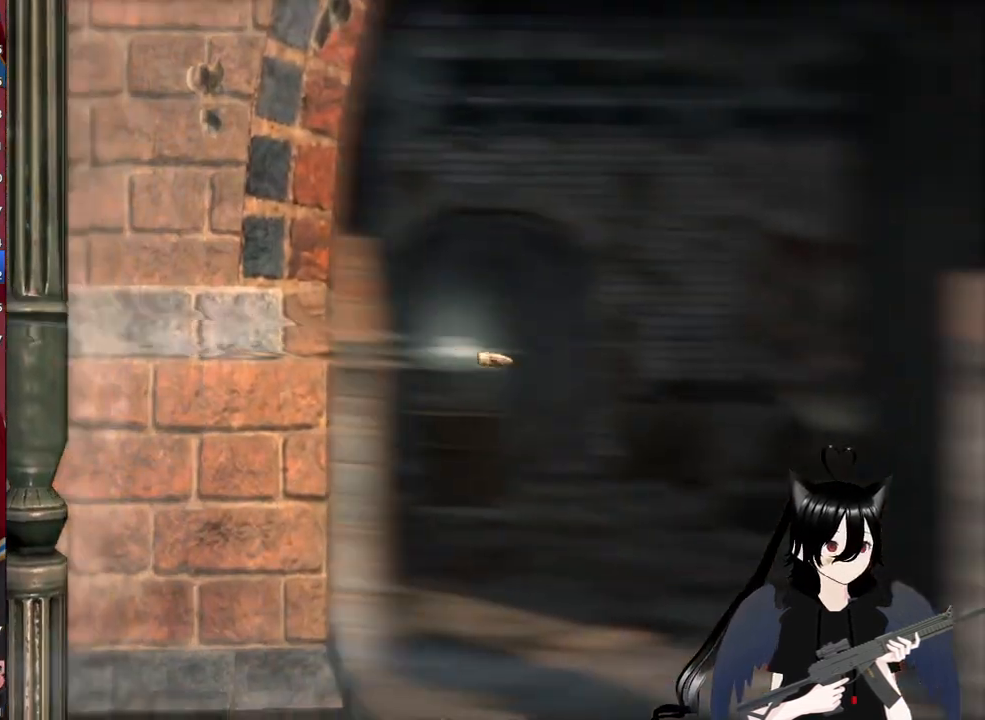
{"keys": [], "mouse": [], "mouse_move": "still", "events": []}
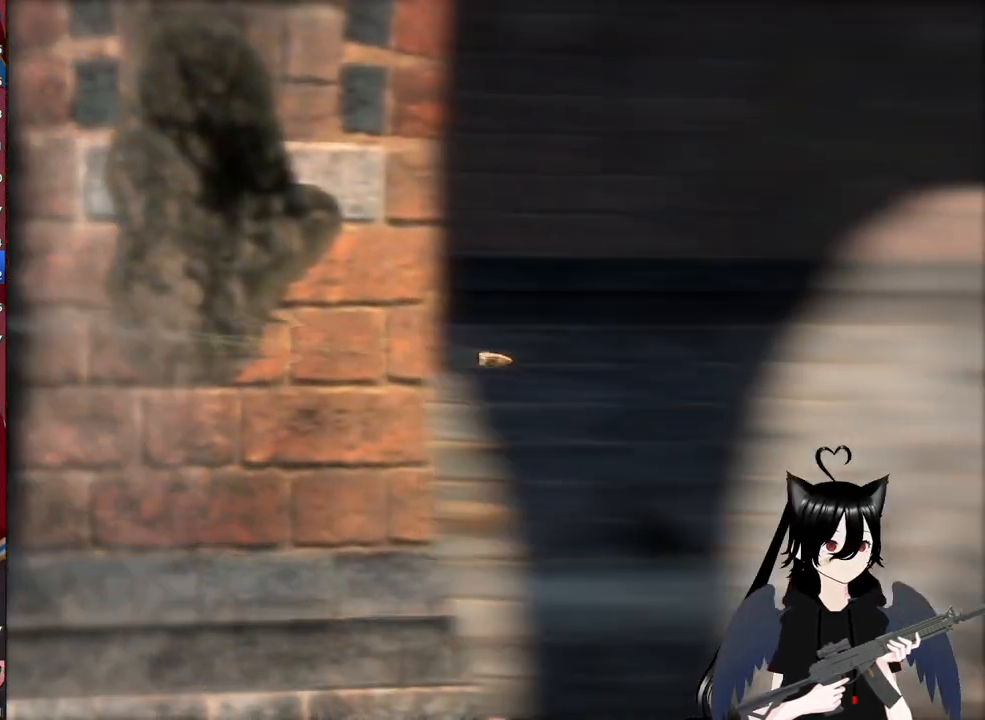
{"keys": [], "mouse": [], "mouse_move": "still", "events": []}
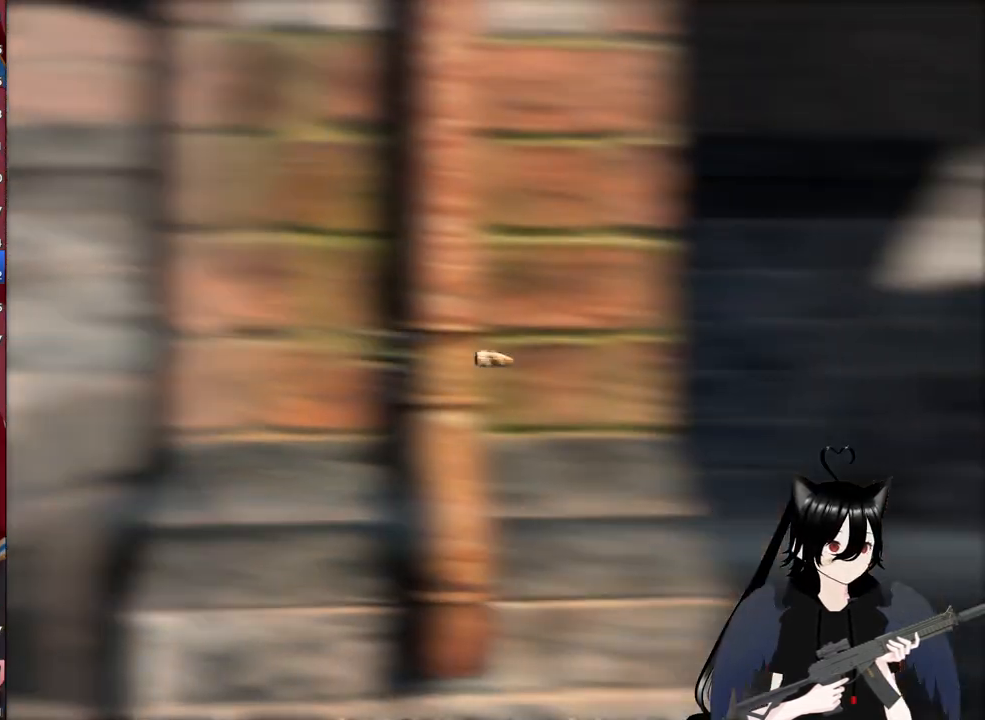
{"keys": [], "mouse": [], "mouse_move": "still", "events": []}
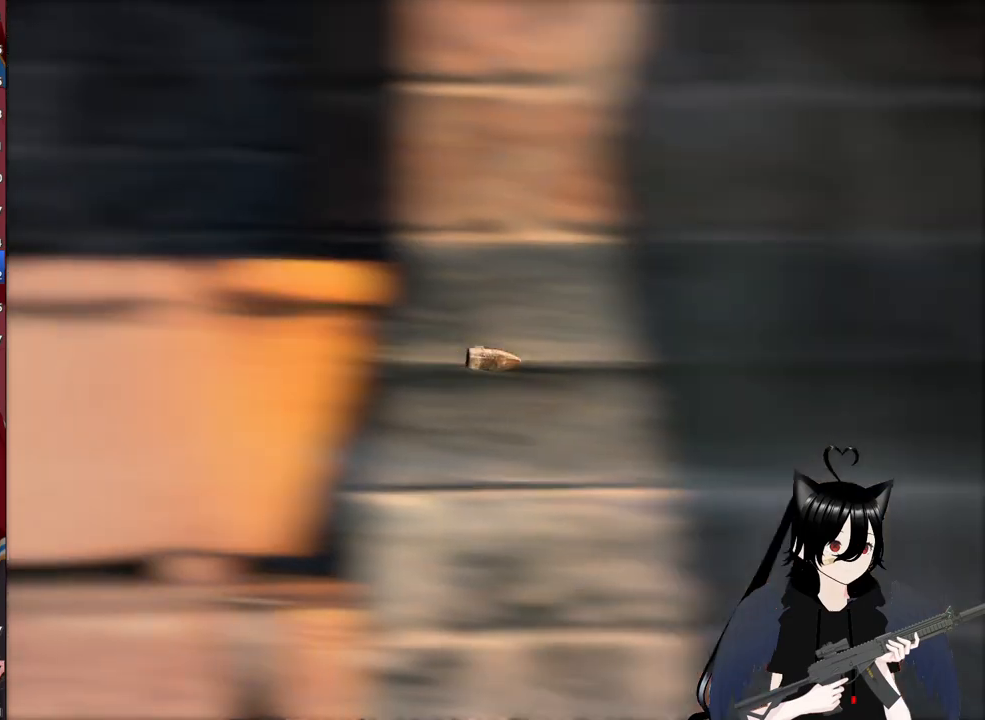
{"keys": [], "mouse": [], "mouse_move": "still", "events": []}
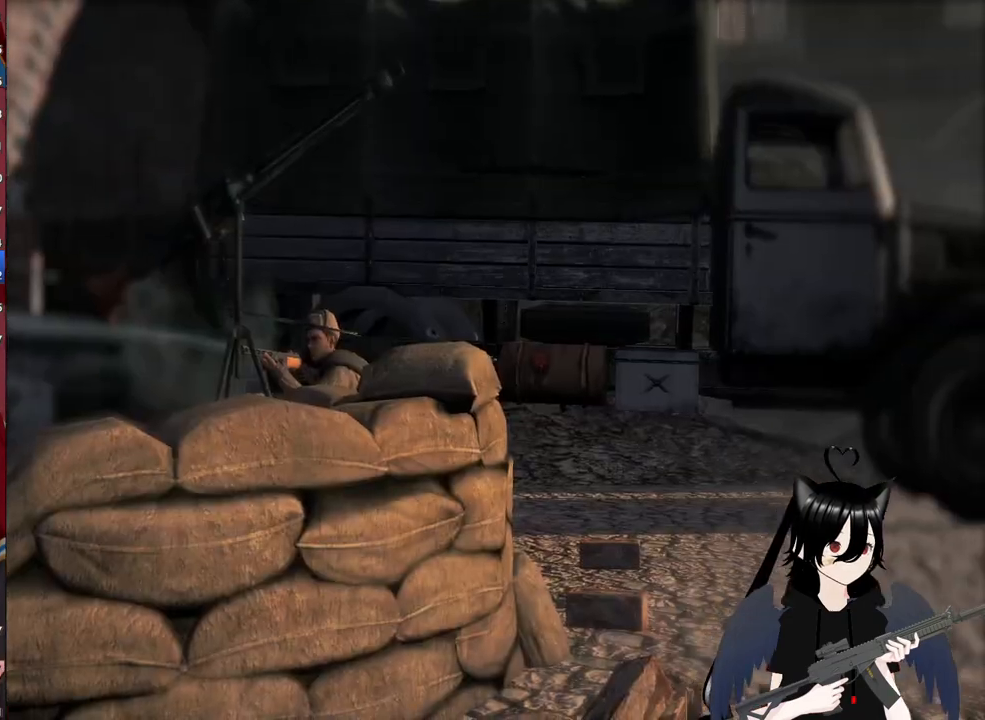
{"keys": [], "mouse": [], "mouse_move": "still", "events": []}
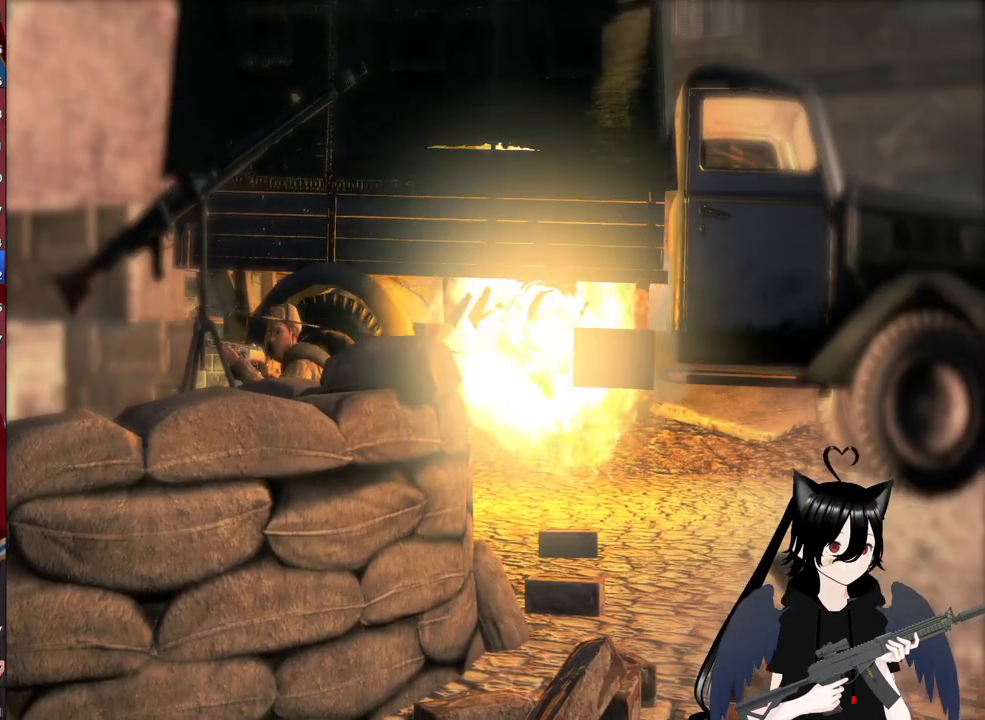
{"keys": ["w"], "mouse": [], "mouse_move": "still", "events": [[320, "w", "down"]]}
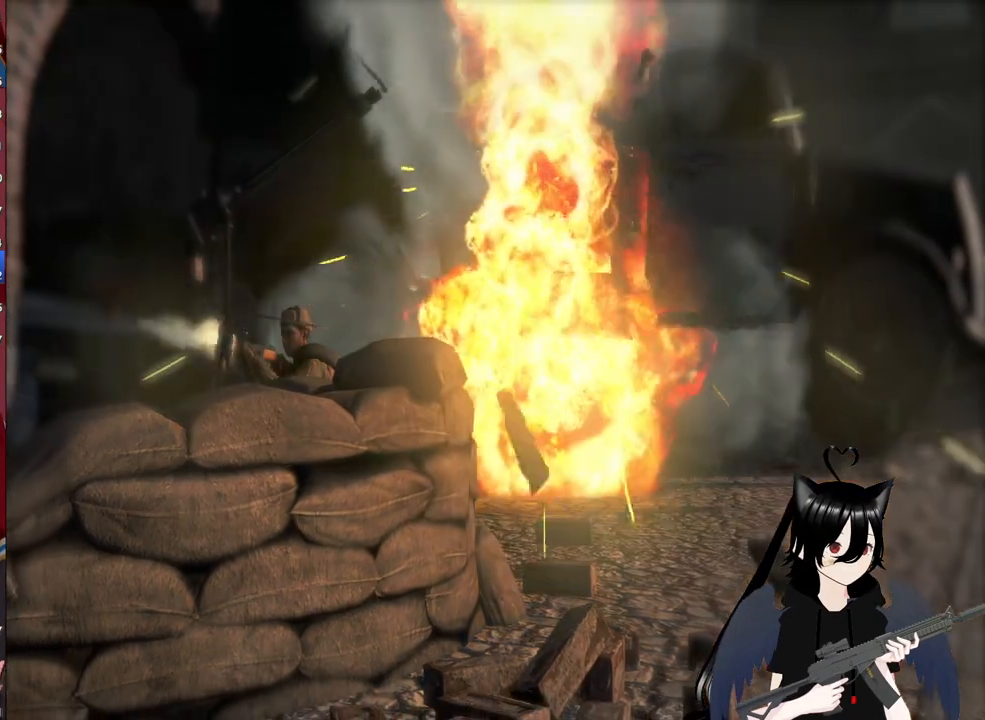
{"keys": [], "mouse": [], "mouse_move": "still", "events": [[400, "w", "up"]]}
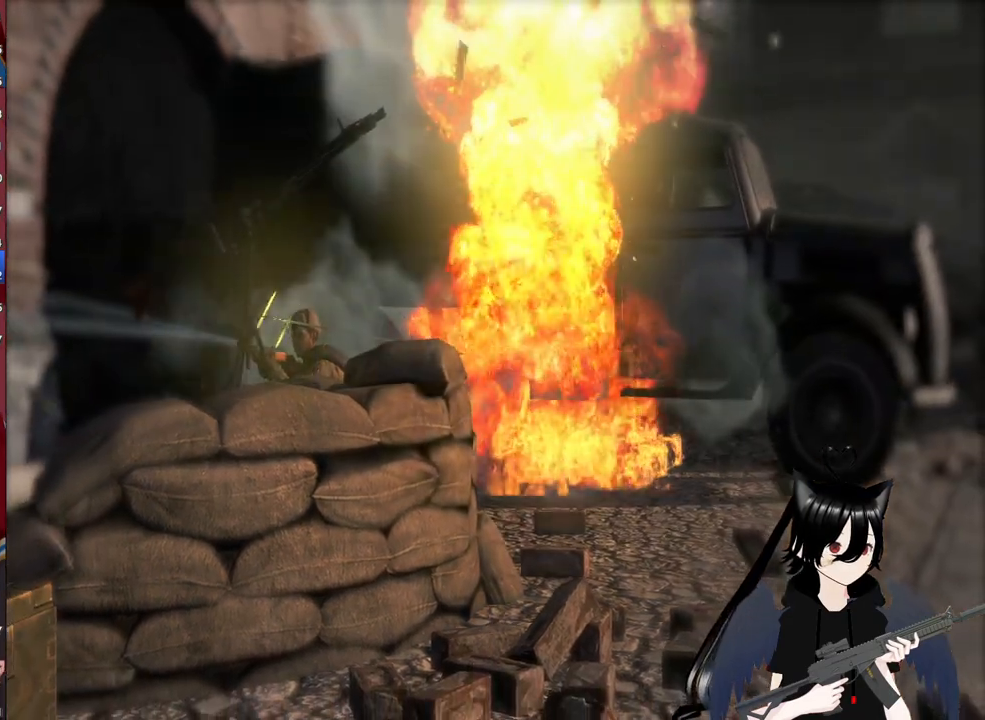
{"keys": [], "mouse": ["right"], "mouse_move": "still", "events": [[180, "mouse_right", "down"]]}
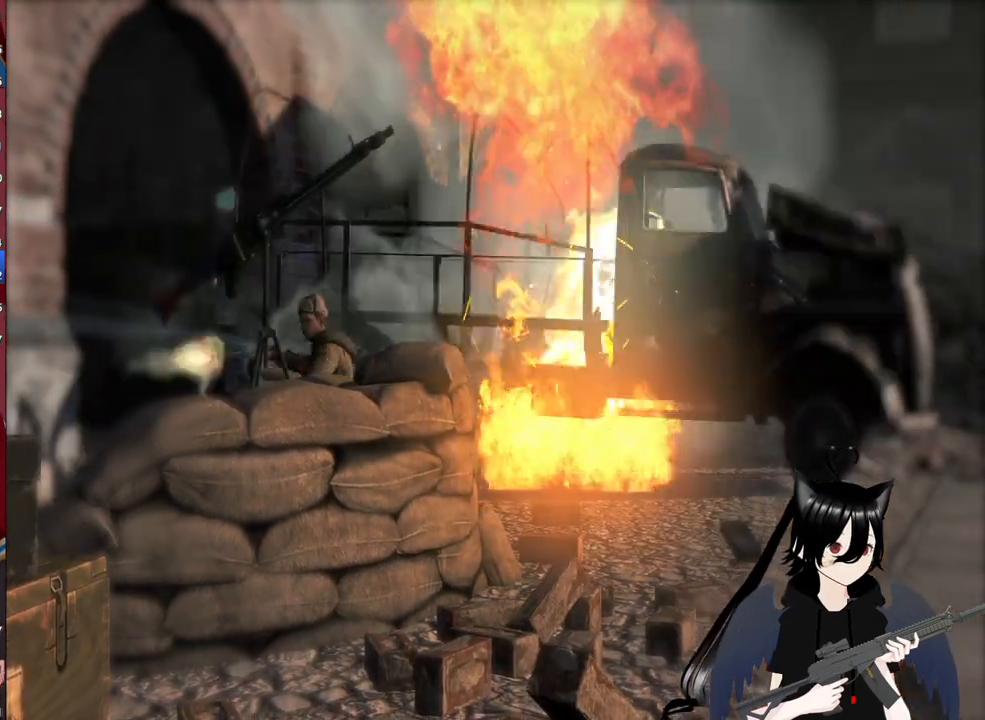
{"keys": [], "mouse": ["right"], "mouse_move": "still", "events": []}
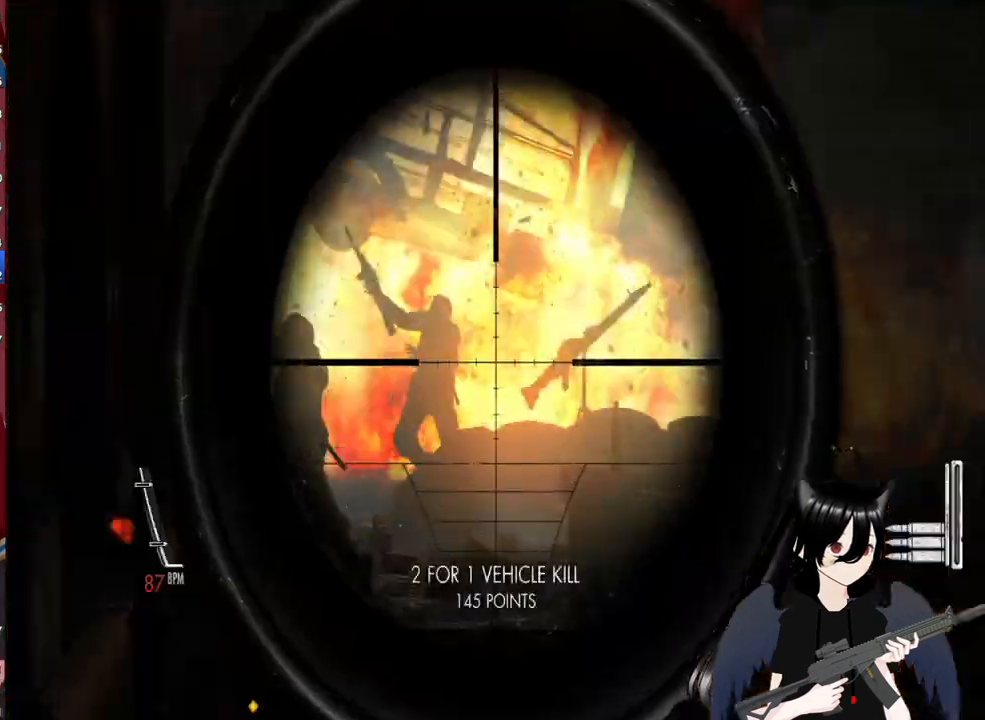
{"keys": ["w"], "mouse": [], "mouse_move": "still", "events": [[20, "mouse_right", "up"], [200, "w", "down"]]}
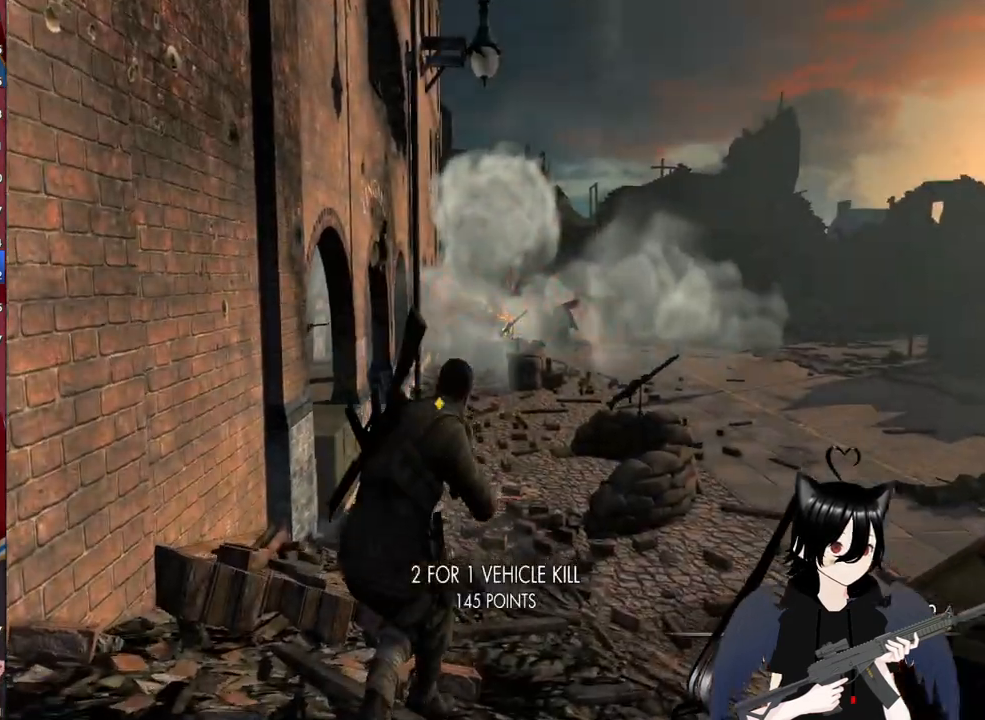
{"keys": ["c", "w"], "mouse": [], "mouse_move": "still", "events": [[140, "r", "down"], [220, "r", "up"], [460, "c", "down"]]}
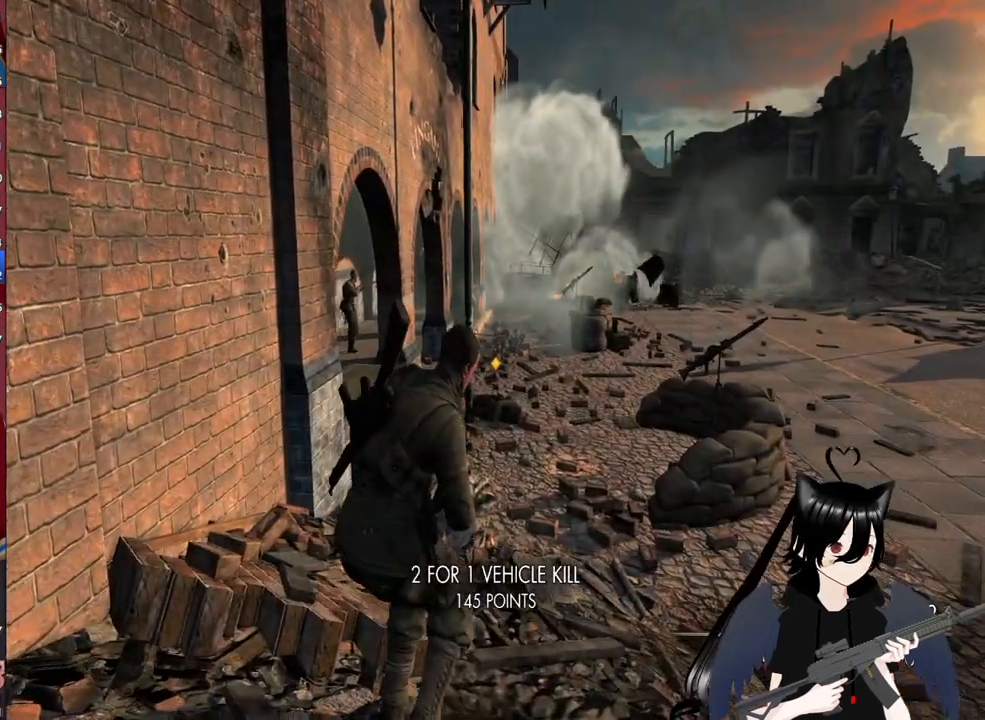
{"keys": ["d", "w"], "mouse": [], "mouse_move": "left", "events": [[40, "c", "up"], [240, "d", "down"]]}
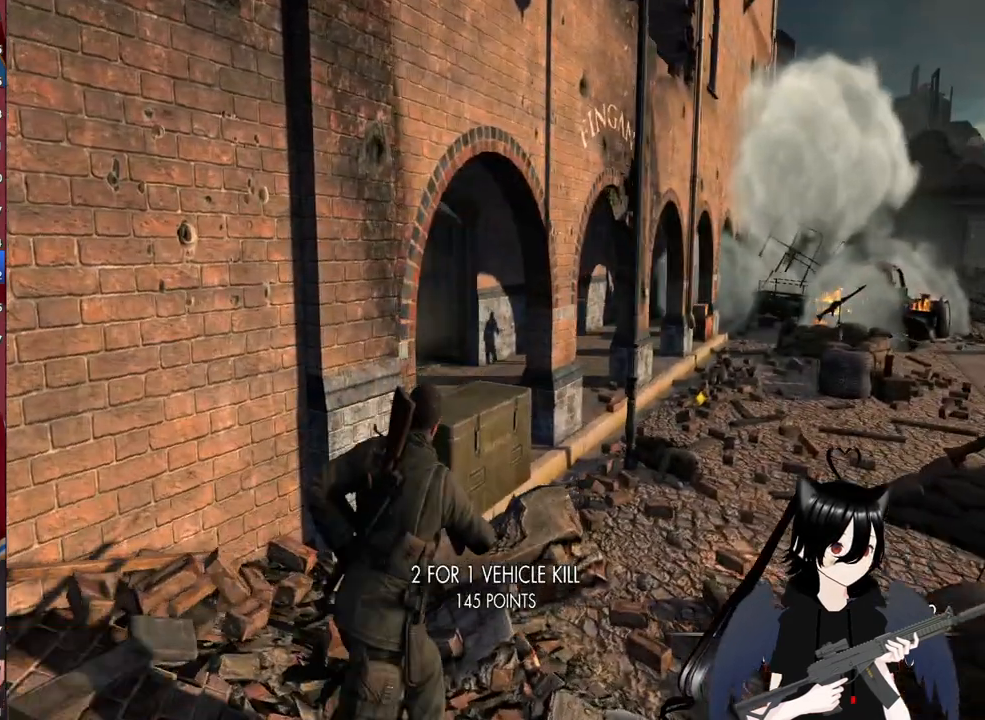
{"keys": ["d", "w"], "mouse": [], "mouse_move": "still", "events": []}
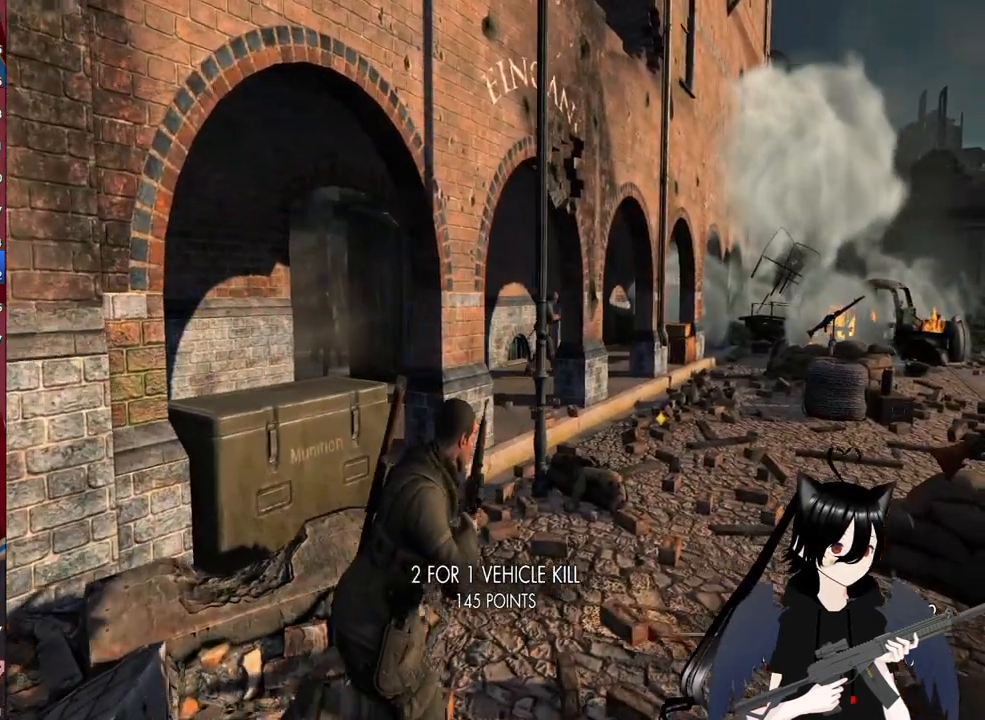
{"keys": ["a"], "mouse": ["right"], "mouse_move": "right", "events": [[320, "d", "up"], [360, "a", "down"], [360, "w", "up"], [400, "mouse_right", "down"]]}
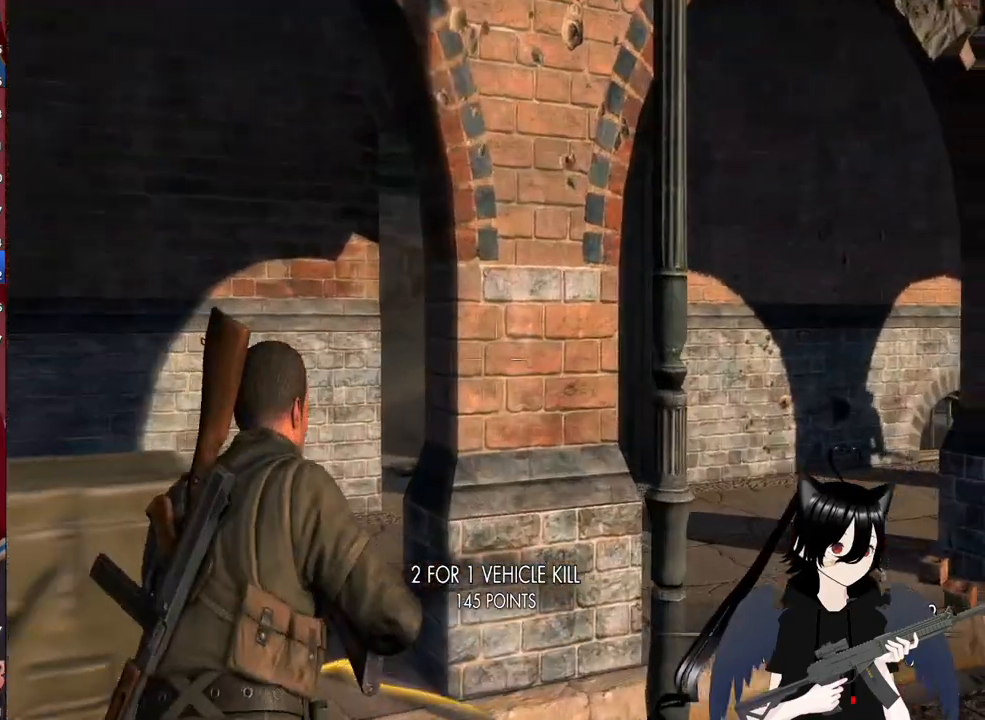
{"keys": ["a", "s"], "mouse": [], "mouse_move": "right", "events": [[180, "mouse_right", "up"], [460, "s", "down"]]}
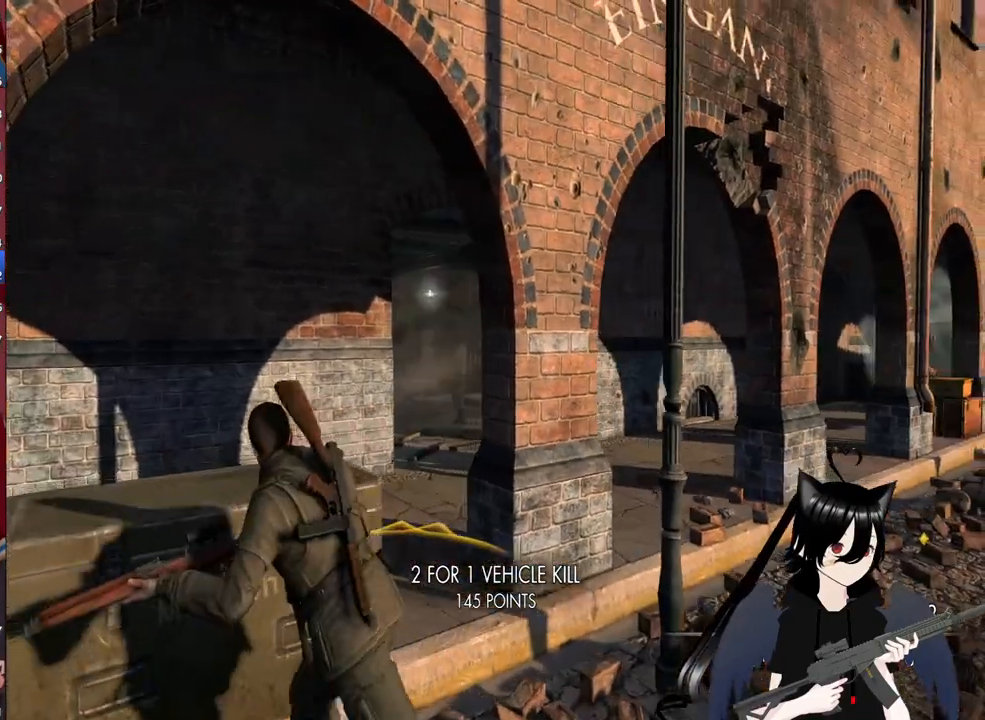
{"keys": ["d", "w"], "mouse": [], "mouse_move": "right", "events": [[200, "a", "up"], [200, "d", "down"], [300, "s", "up"], [480, "w", "down"]]}
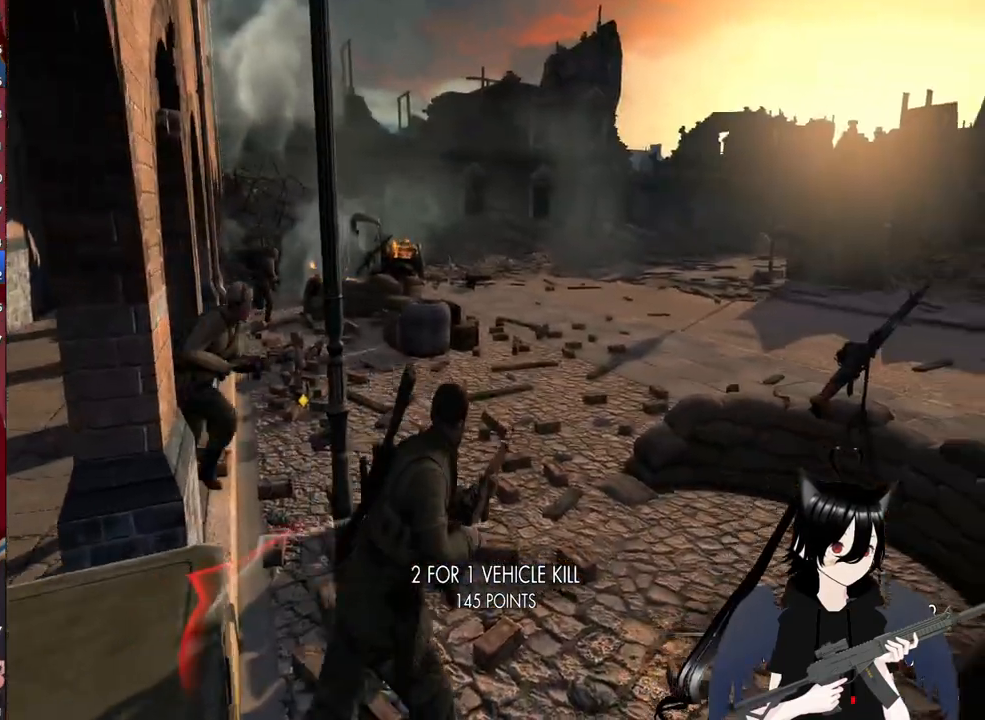
{"keys": ["2", "d", "w"], "mouse": [], "mouse_move": "still", "events": [[500, "2", "down"]]}
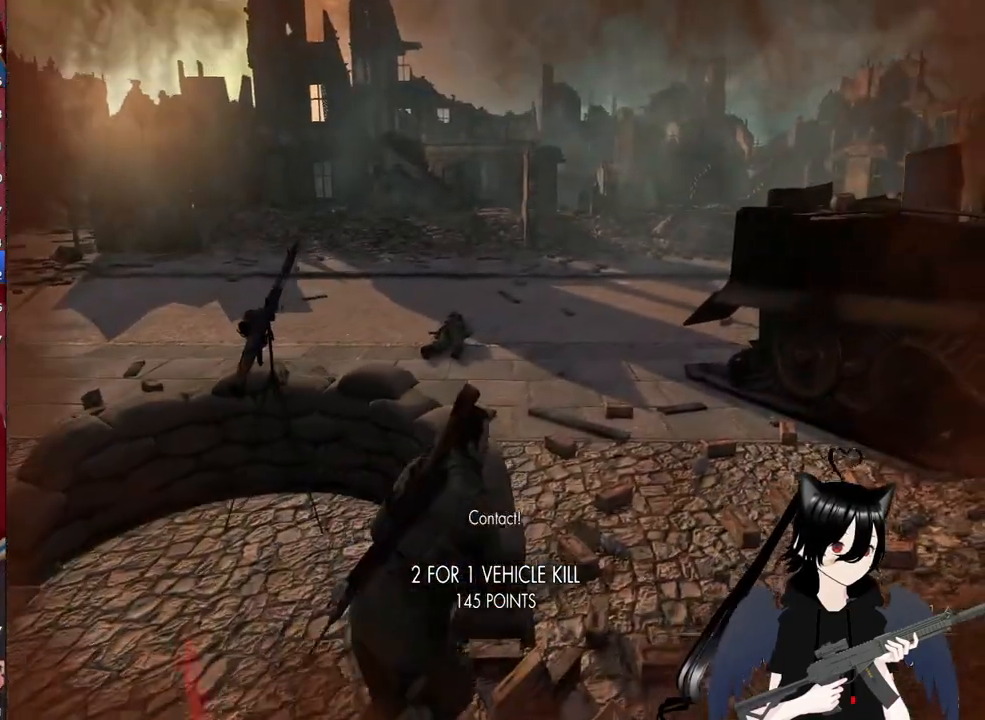
{"keys": ["d", "w"], "mouse": [], "mouse_move": "left", "events": [[200, "2", "up"]]}
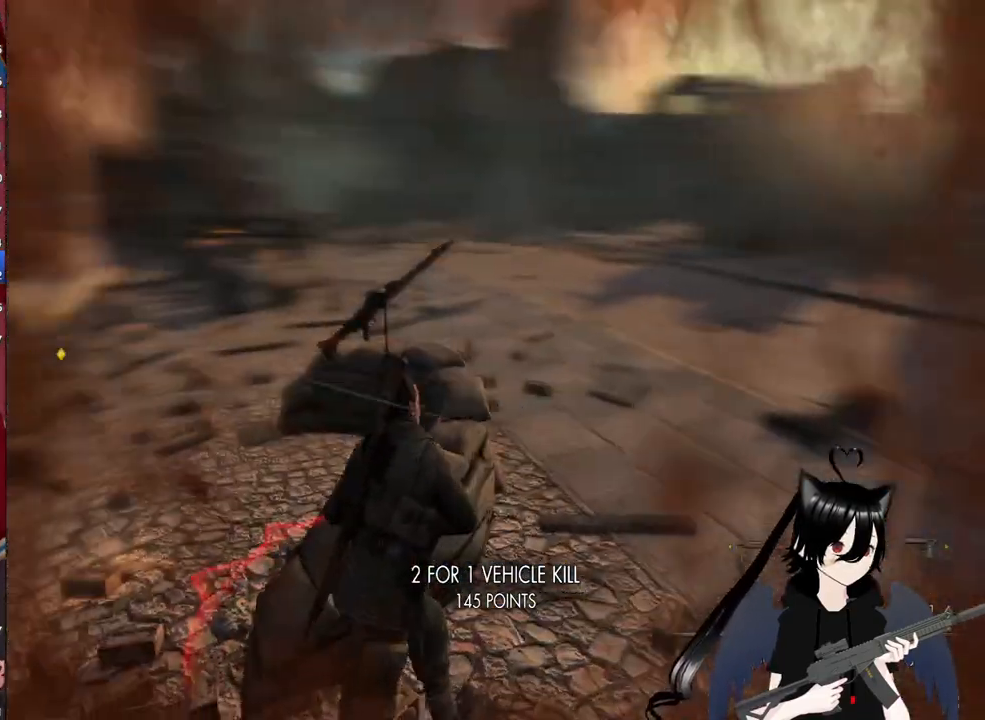
{"keys": ["c", "d", "w"], "mouse": [], "mouse_move": "left", "events": [[200, "c", "down"]]}
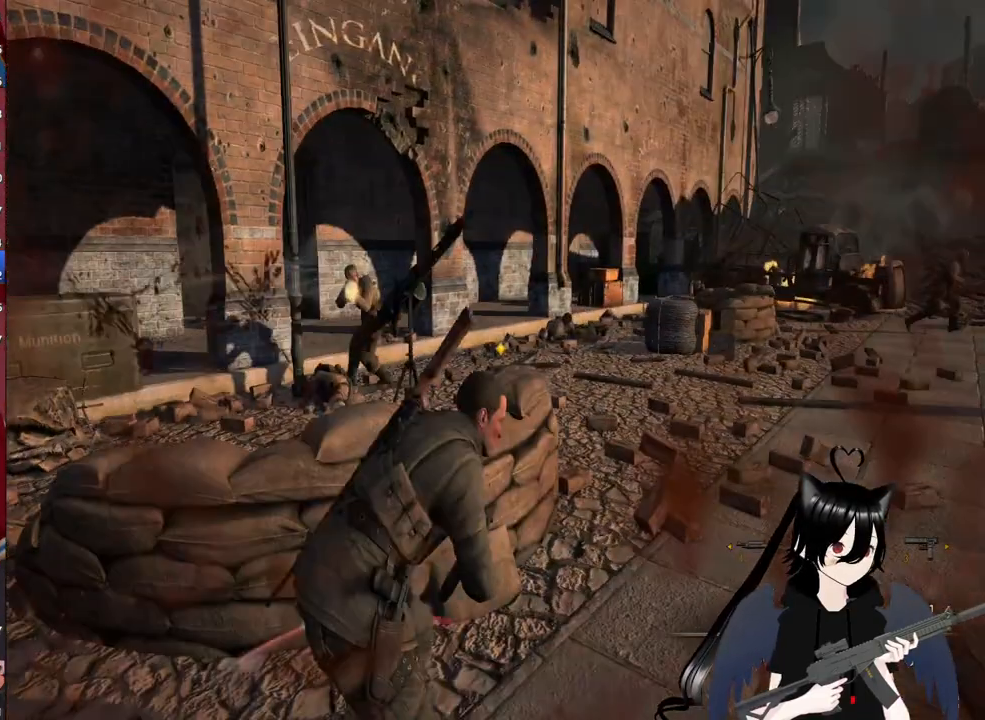
{"keys": [], "mouse": [], "mouse_move": "right", "events": [[120, "w", "up"], [180, "c", "up"], [260, "d", "up"], [400, "r", "down"], [500, "r", "up"]]}
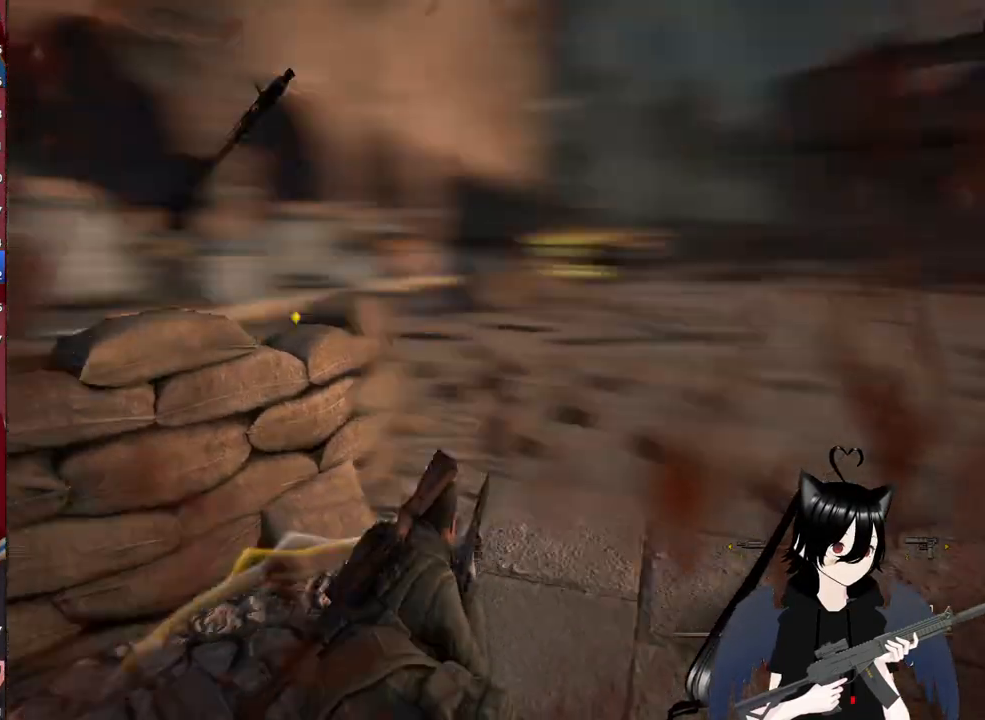
{"keys": ["a"], "mouse": [], "mouse_move": "up-left", "events": [[240, "a", "down"]]}
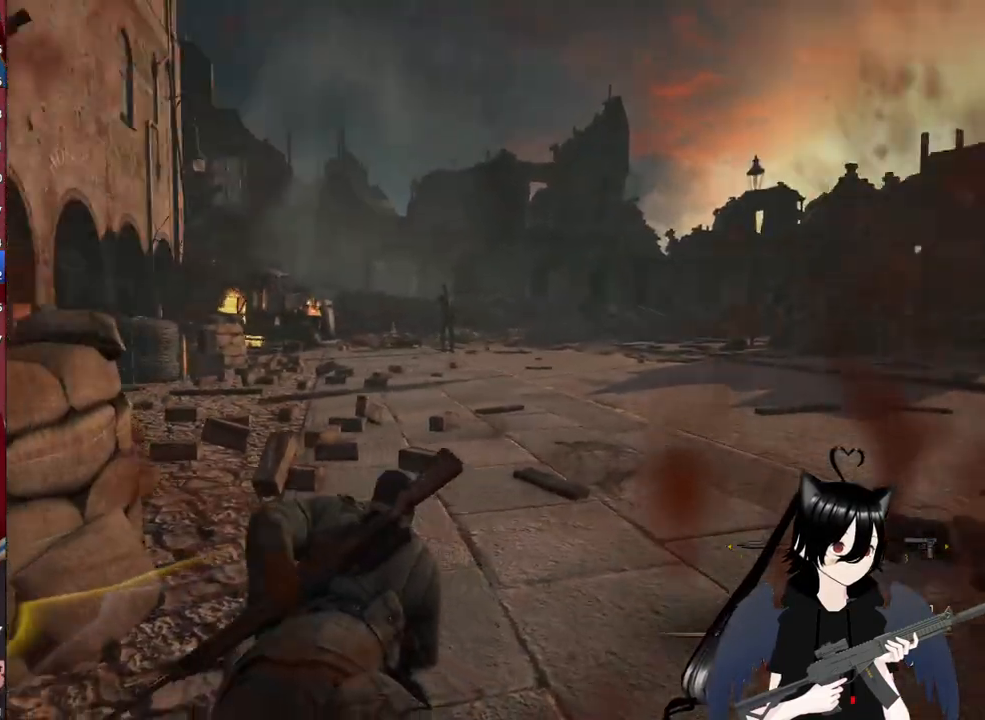
{"keys": [], "mouse": ["right"], "mouse_move": "still", "events": [[260, "mouse_right", "down"], [340, "a", "up"]]}